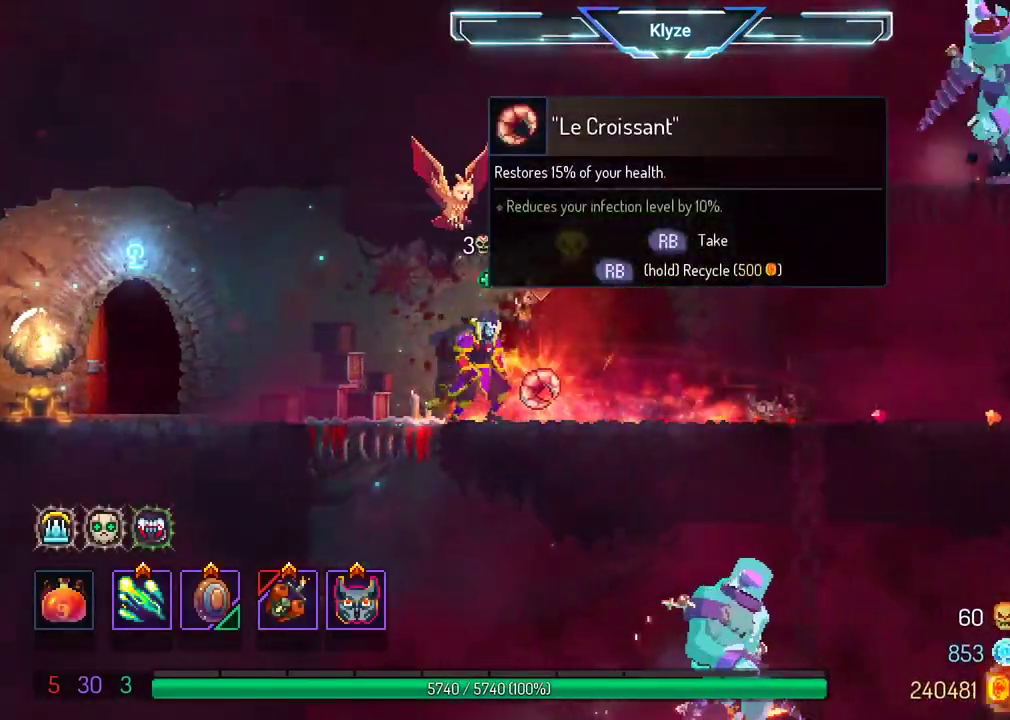
Gameplay with a controller (Xbox layout); each line is a JSON object with the inputs held at the frame after it. "events" lists button and stick changes between this image and that frame as [ms after this image, input, new state], when the widget could be followed in between. Not read: L3 R3.
{"buttons": ["DPAD_RIGHT"], "left_stick": "center", "right_stick": "center", "events": [[283, "DPAD_RIGHT", "up"], [450, "DPAD_RIGHT", "down"]]}
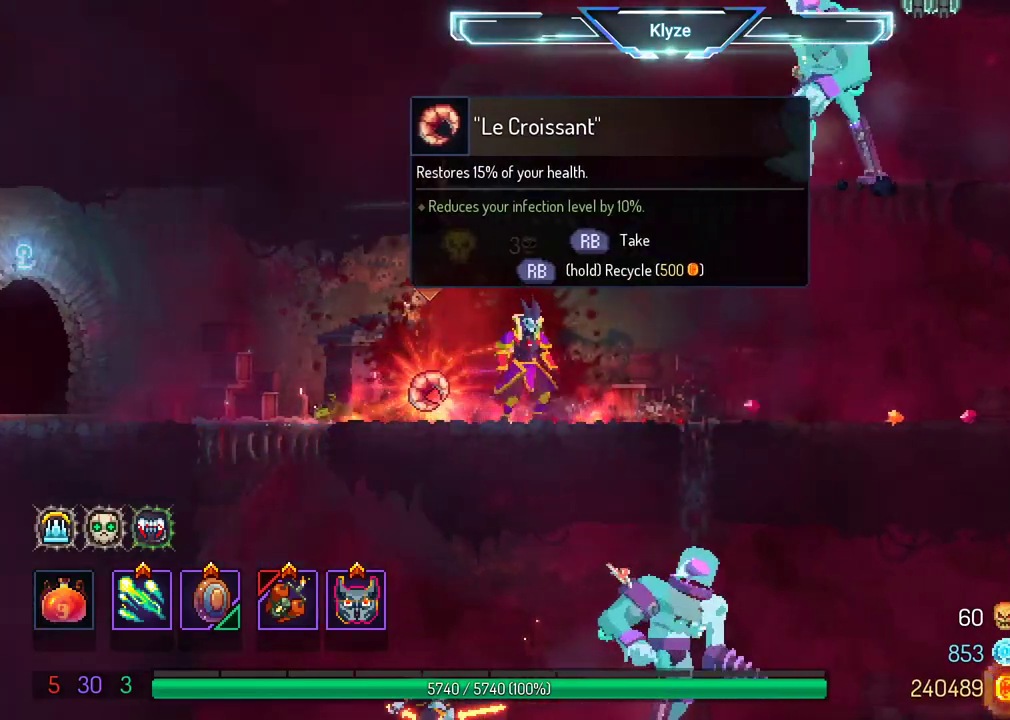
{"buttons": ["A", "DPAD_RIGHT"], "left_stick": "center", "right_stick": "center", "events": [[300, "A", "down"], [400, "A", "up"], [467, "A", "down"]]}
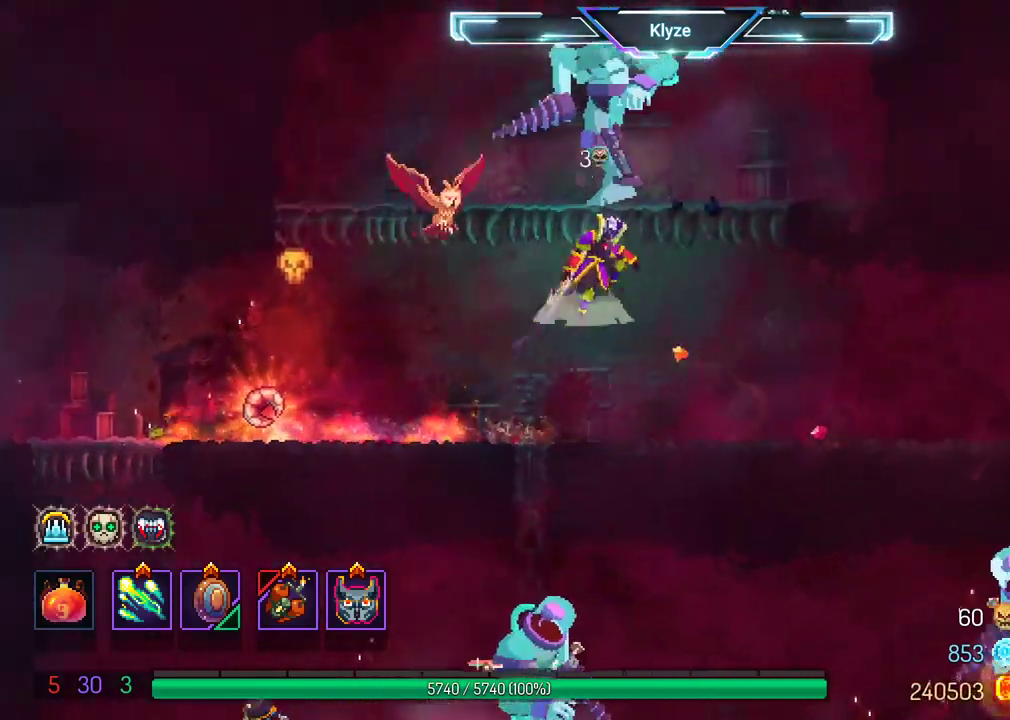
{"buttons": ["X", "DPAD_RIGHT"], "left_stick": "center", "right_stick": "center", "events": [[100, "A", "up"], [133, "DPAD_RIGHT", "up"], [217, "X", "down"], [233, "DPAD_LEFT", "down"], [333, "X", "up"], [350, "DPAD_LEFT", "up"], [417, "X", "down"], [483, "DPAD_RIGHT", "down"]]}
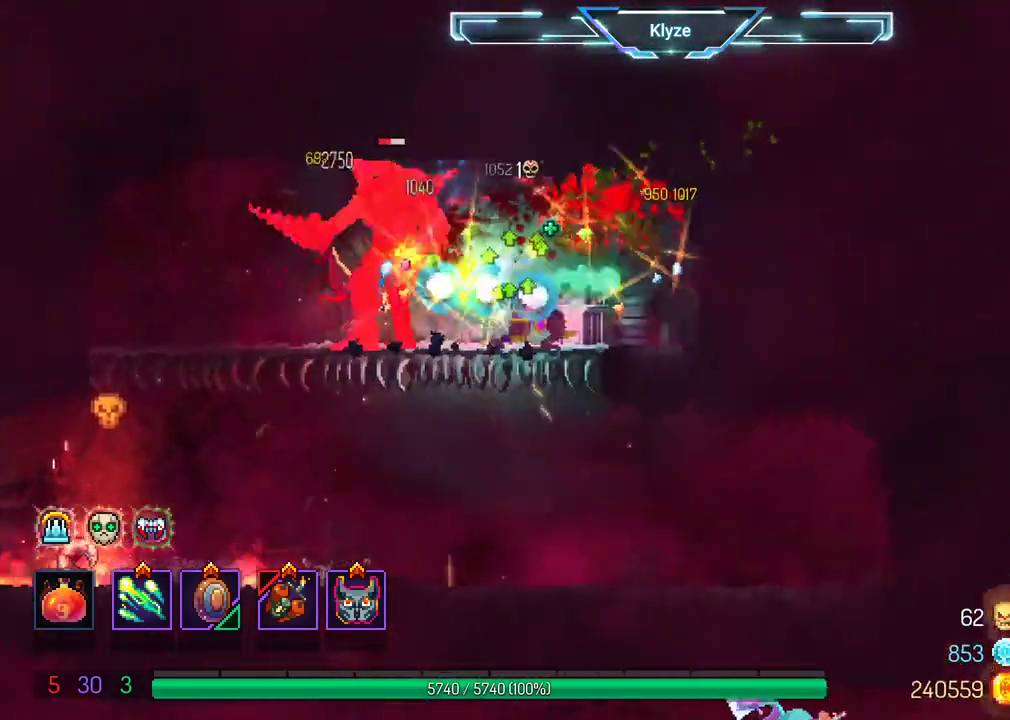
{"buttons": ["X"], "left_stick": "center", "right_stick": "center", "events": [[17, "X", "up"], [100, "X", "down"], [117, "DPAD_RIGHT", "up"], [217, "DPAD_LEFT", "down"], [217, "X", "up"], [267, "X", "down"], [400, "DPAD_LEFT", "up"], [400, "X", "up"], [433, "X", "down"]]}
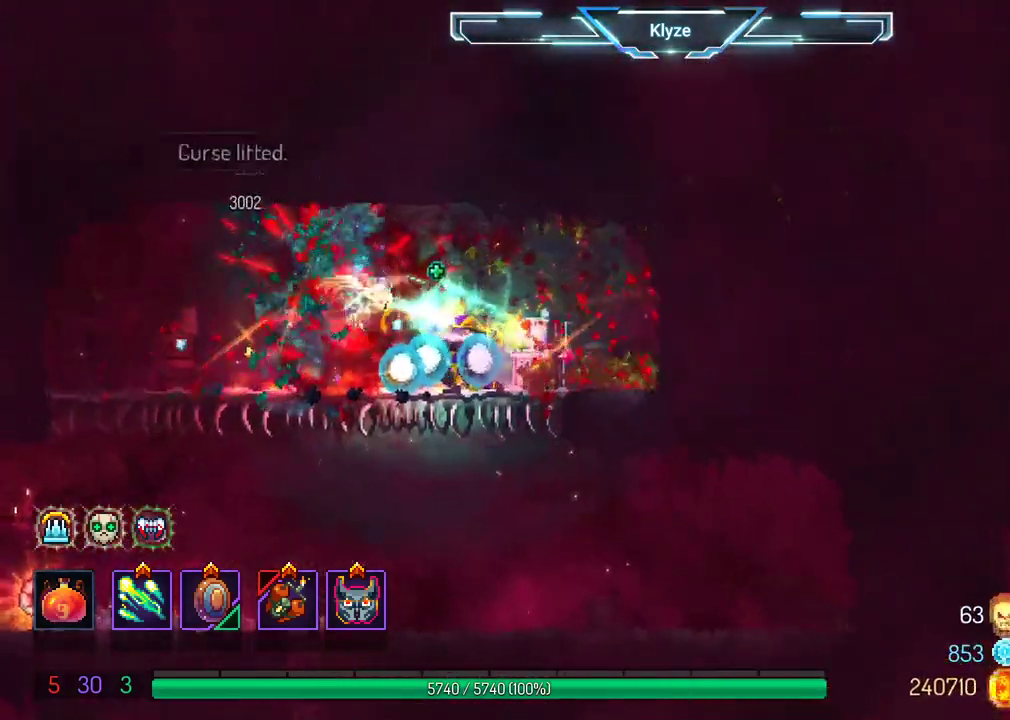
{"buttons": ["DPAD_LEFT"], "left_stick": "center", "right_stick": "center", "events": [[50, "X", "up"], [200, "DPAD_LEFT", "down"]]}
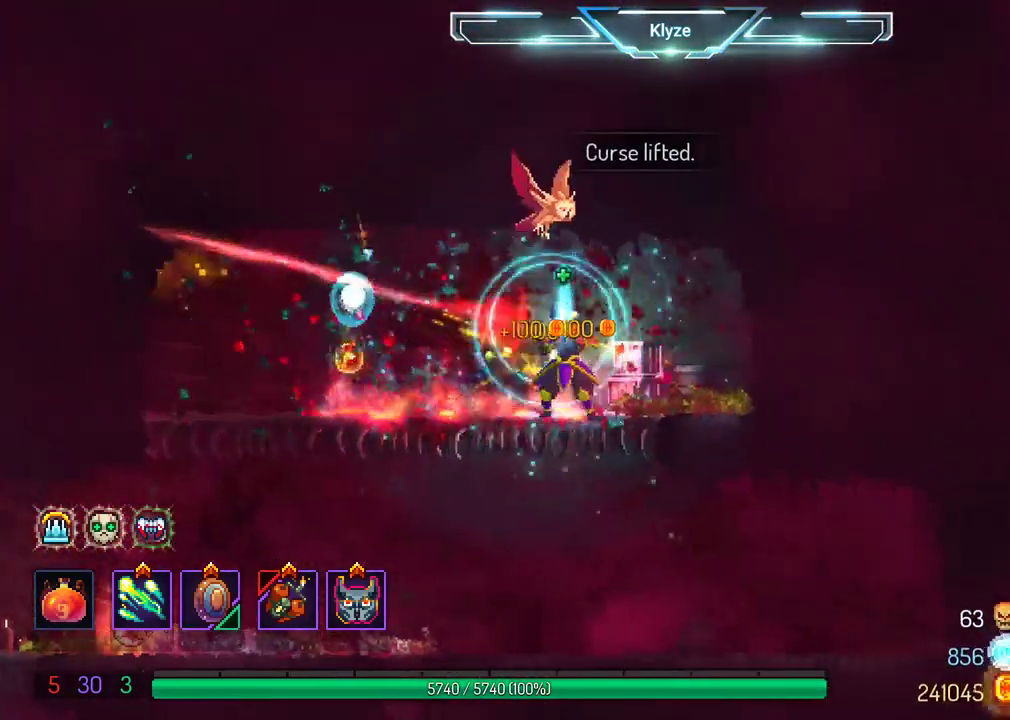
{"buttons": ["DPAD_LEFT"], "left_stick": "center", "right_stick": "center", "events": [[183, "DPAD_DOWN", "down"], [217, "A", "down"], [350, "A", "up"], [367, "DPAD_DOWN", "up"]]}
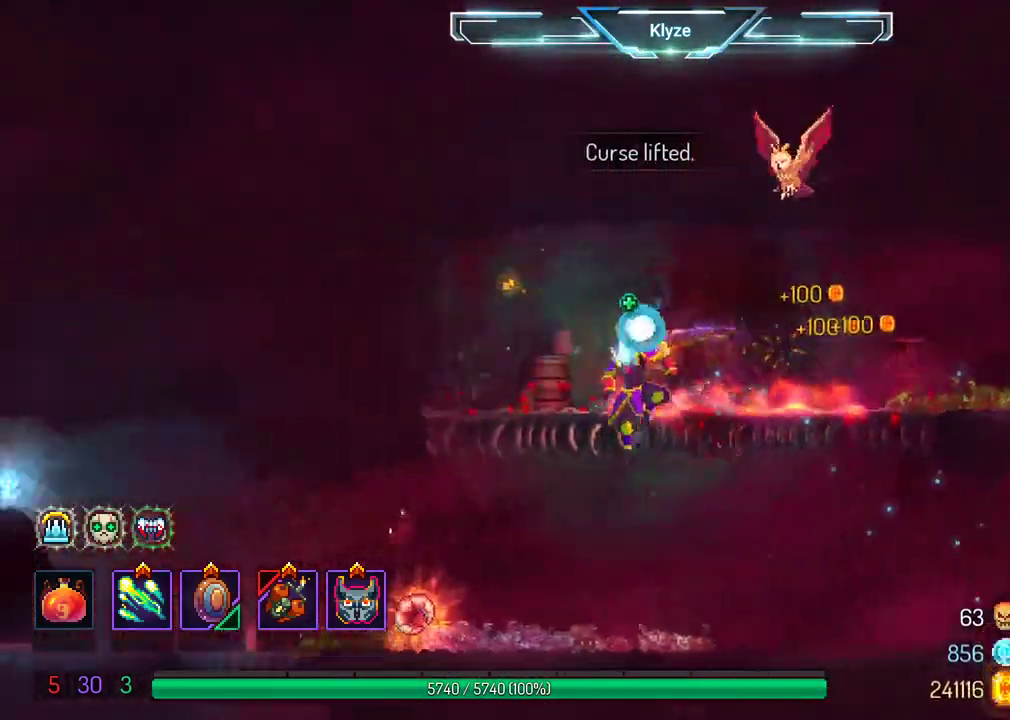
{"buttons": ["DPAD_LEFT"], "left_stick": "center", "right_stick": "center", "events": [[150, "B", "down"], [300, "B", "up"]]}
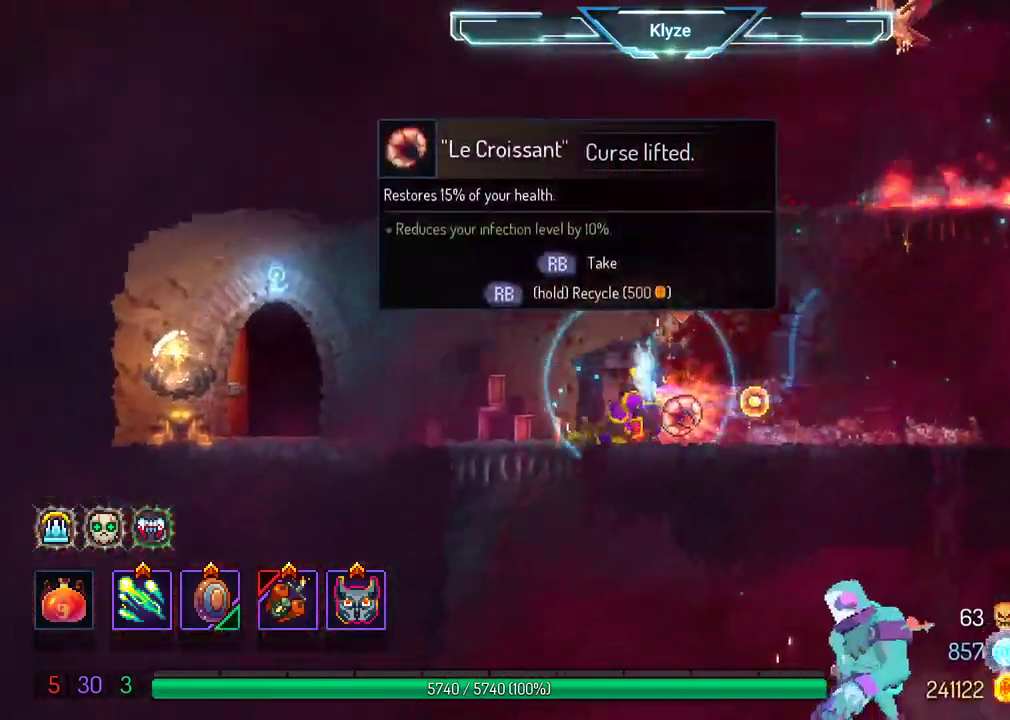
{"buttons": [], "left_stick": "center", "right_stick": "center", "events": [[183, "A", "down"], [283, "A", "up"], [467, "DPAD_LEFT", "up"]]}
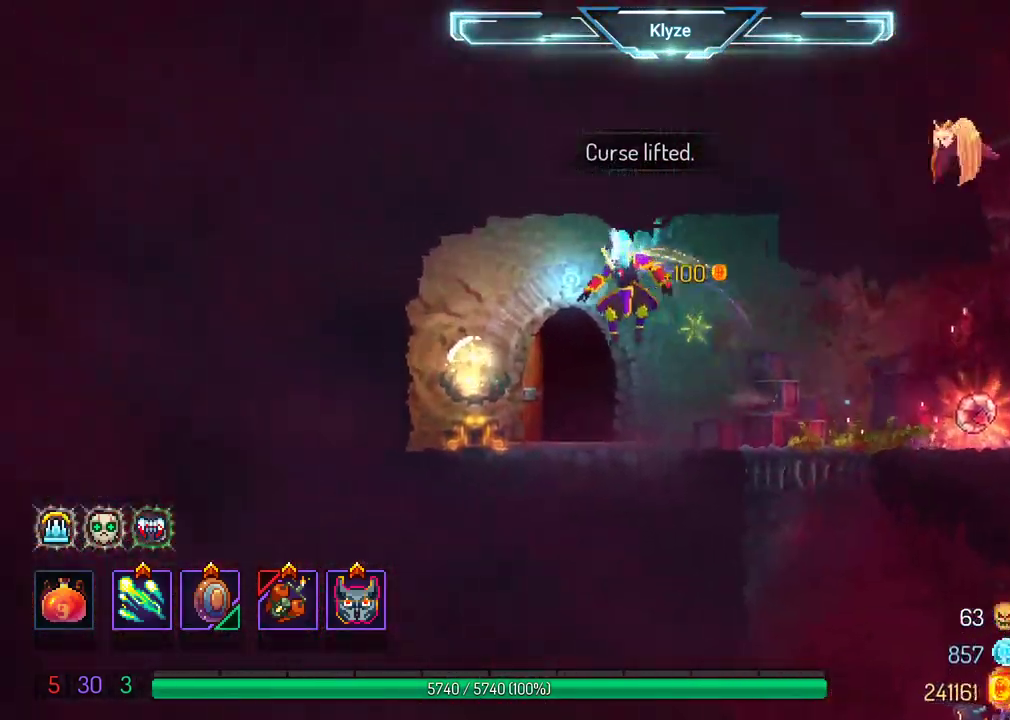
{"buttons": [], "left_stick": "center", "right_stick": "center", "events": [[100, "DPAD_RIGHT", "down"], [450, "DPAD_RIGHT", "up"]]}
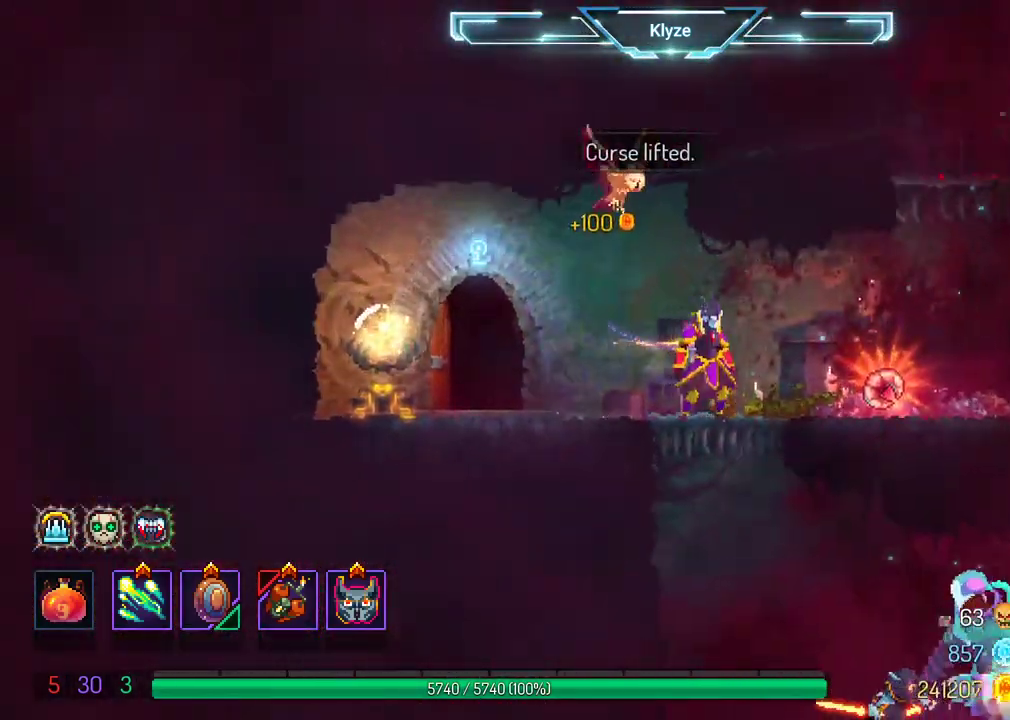
{"buttons": ["A", "DPAD_DOWN"], "left_stick": "center", "right_stick": "center", "events": [[350, "DPAD_DOWN", "down"], [417, "A", "down"]]}
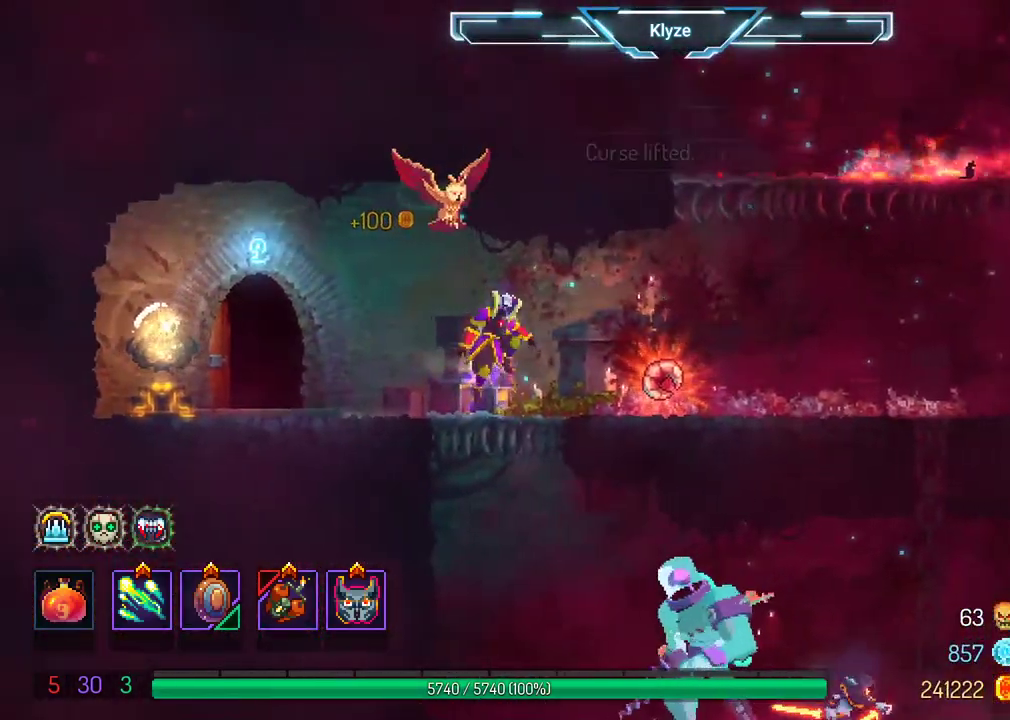
{"buttons": ["DPAD_RIGHT"], "left_stick": "center", "right_stick": "center", "events": [[50, "A", "up"], [50, "DPAD_DOWN", "up"], [500, "DPAD_RIGHT", "down"]]}
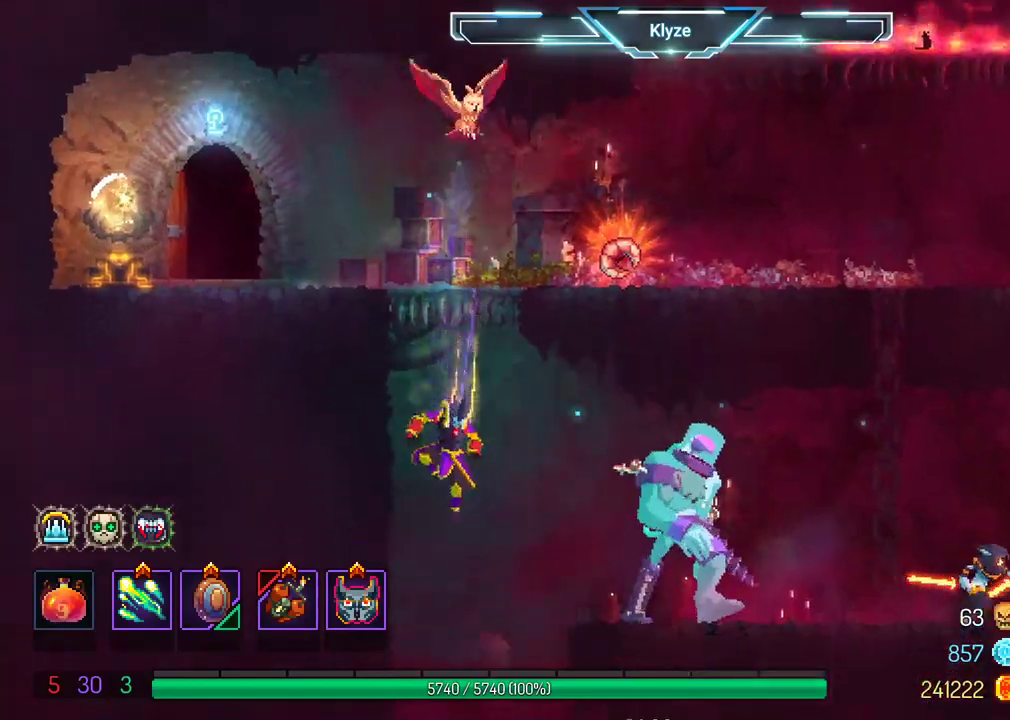
{"buttons": [], "left_stick": "center", "right_stick": "center", "events": [[17, "X", "down"], [50, "DPAD_RIGHT", "up"], [133, "X", "up"], [200, "X", "down"], [317, "X", "up"], [383, "X", "down"], [483, "X", "up"]]}
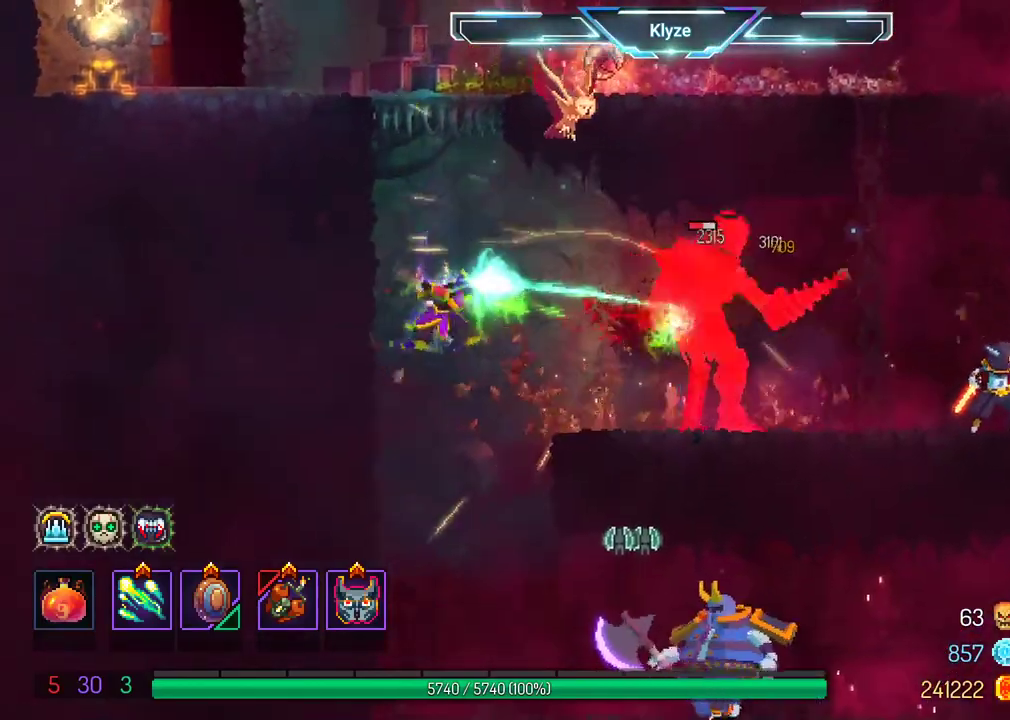
{"buttons": ["DPAD_RIGHT"], "left_stick": "center", "right_stick": "center", "events": [[83, "X", "down"], [167, "X", "up"], [233, "X", "down"], [333, "X", "up"], [417, "X", "down"], [450, "DPAD_RIGHT", "down"], [500, "X", "up"]]}
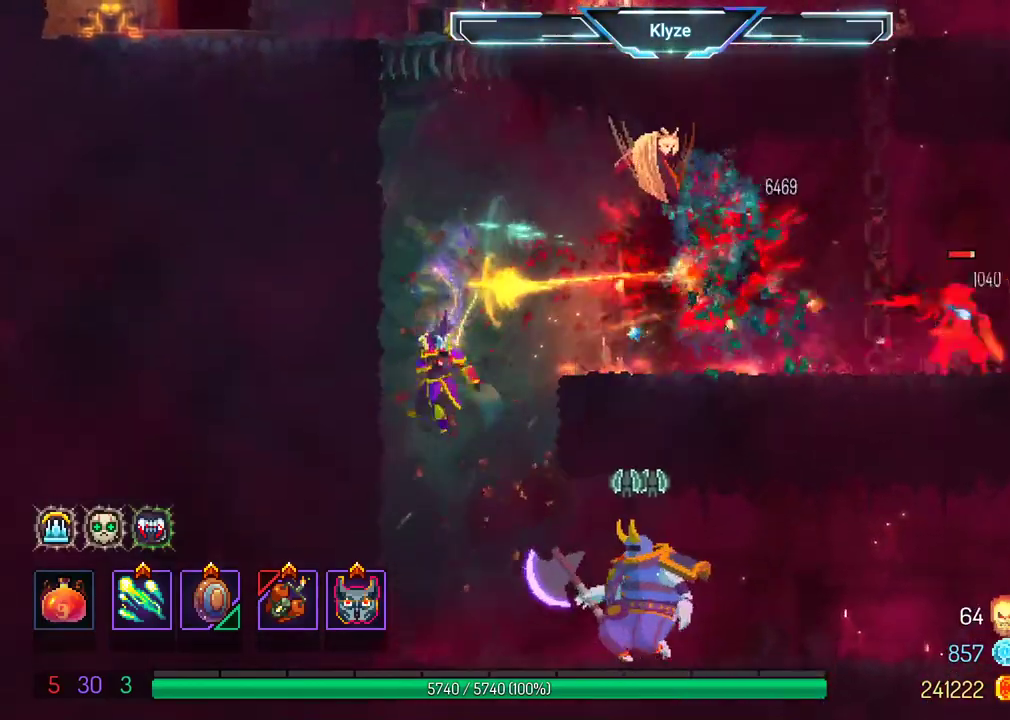
{"buttons": ["DPAD_RIGHT"], "left_stick": "center", "right_stick": "center", "events": [[100, "A", "down"], [233, "A", "up"], [317, "A", "down"], [433, "A", "up"]]}
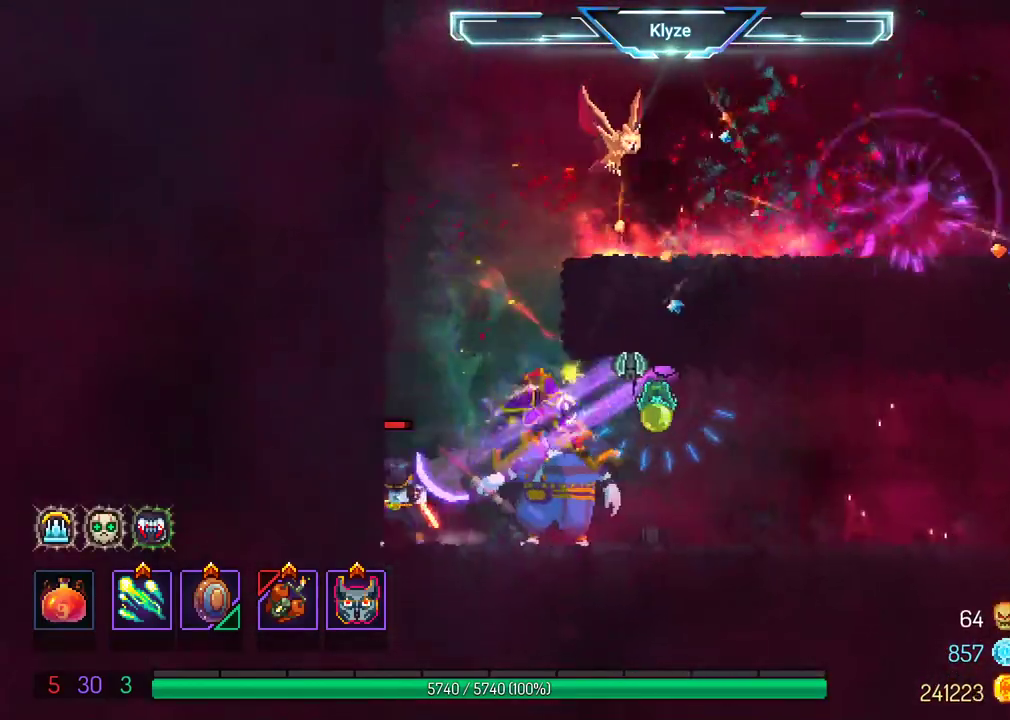
{"buttons": ["DPAD_RIGHT"], "left_stick": "center", "right_stick": "center", "events": [[17, "B", "down"], [150, "B", "up"], [250, "B", "down"], [350, "B", "up"]]}
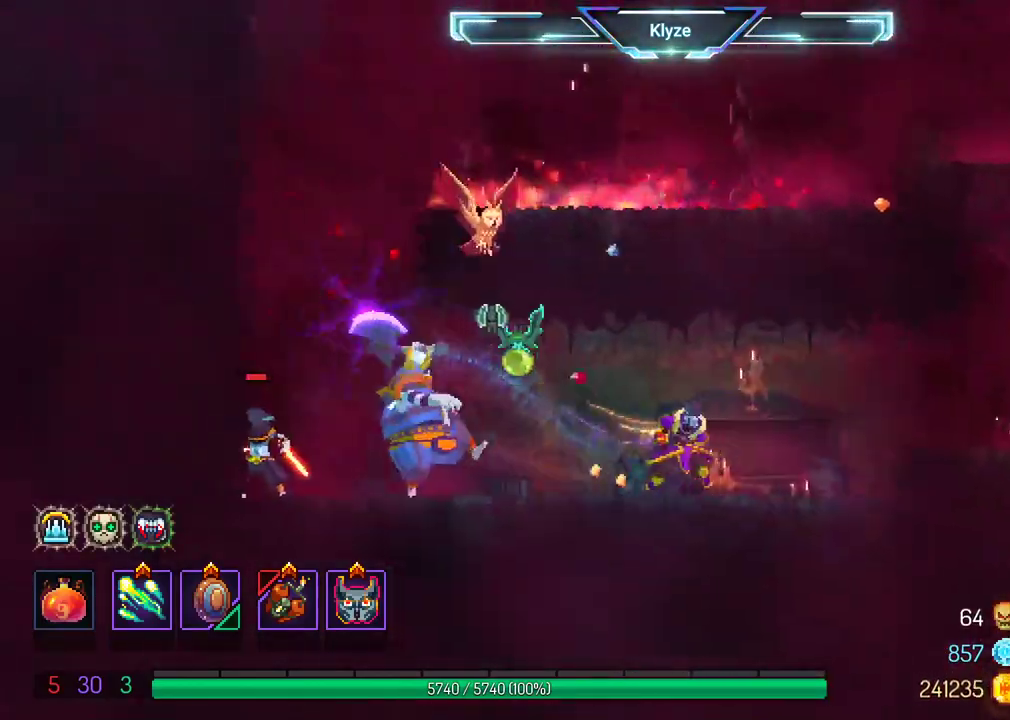
{"buttons": [], "left_stick": "center", "right_stick": "center"}
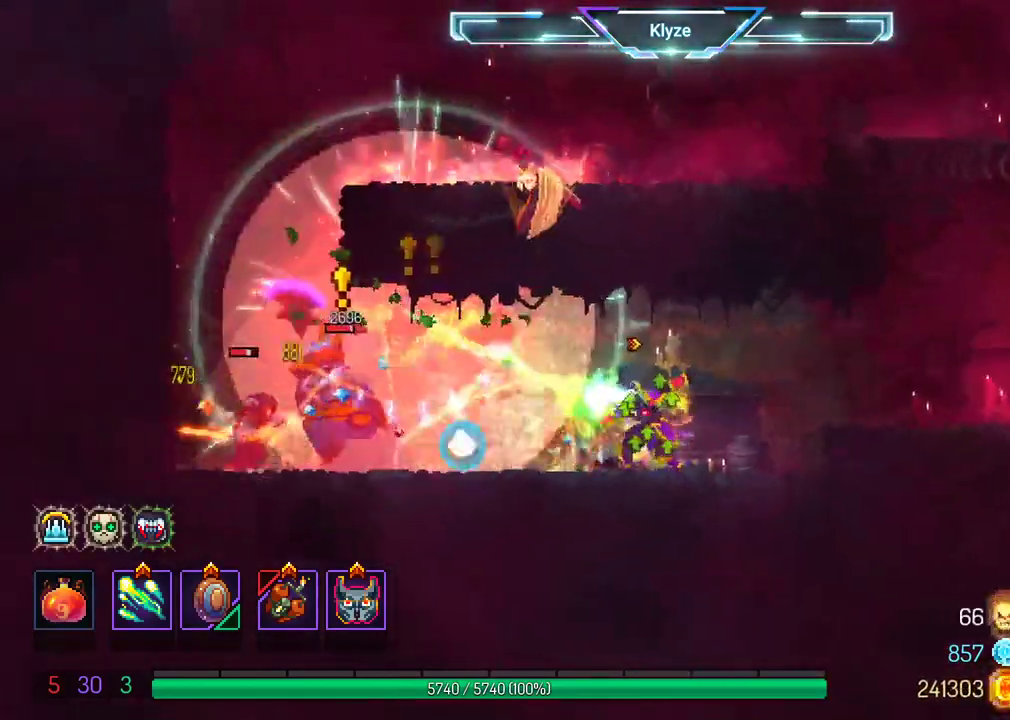
{"buttons": [], "left_stick": "center", "right_stick": "center", "events": [[200, "DPAD_LEFT", "down"], [233, "Y", "down"], [317, "DPAD_LEFT", "up"], [400, "Y", "up"]]}
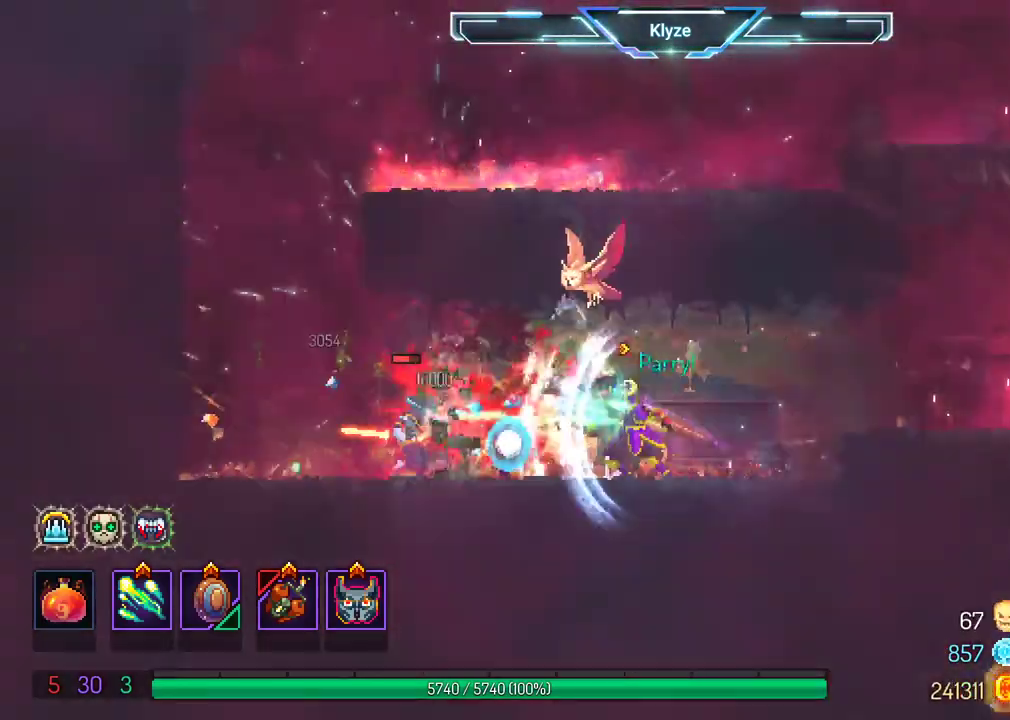
{"buttons": ["DPAD_LEFT"], "left_stick": "center", "right_stick": "center", "events": [[167, "DPAD_LEFT", "down"], [233, "B", "down"], [400, "B", "up"]]}
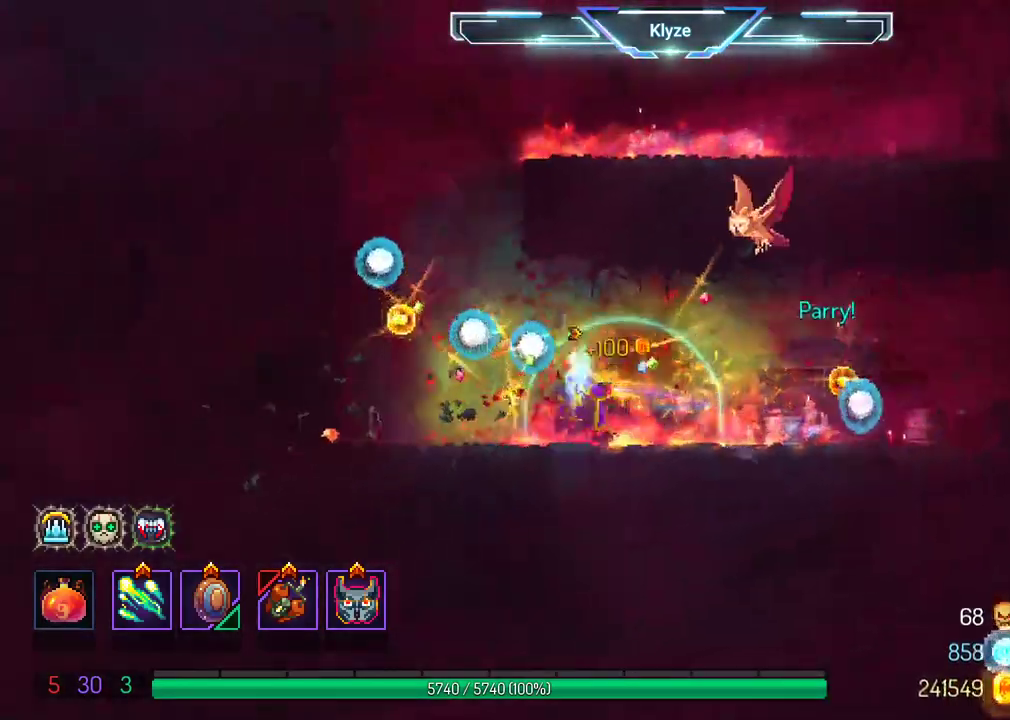
{"buttons": ["A", "DPAD_RIGHT"], "left_stick": "center", "right_stick": "center", "events": [[217, "A", "down"], [217, "DPAD_LEFT", "up"], [350, "A", "up"], [350, "DPAD_RIGHT", "down"], [417, "A", "down"]]}
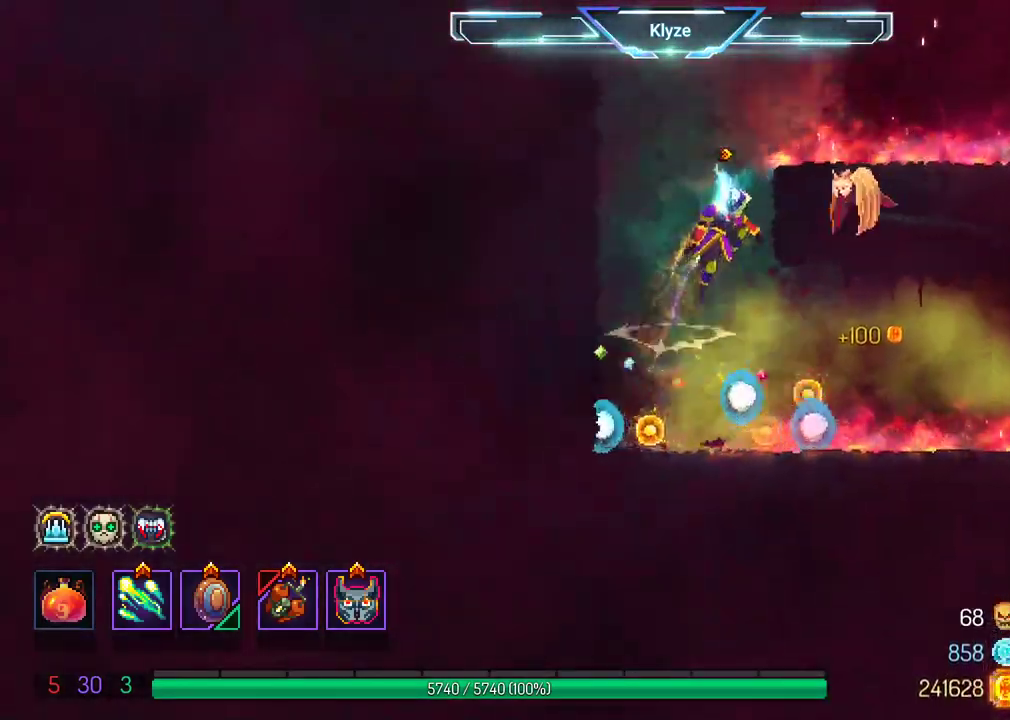
{"buttons": ["X"], "left_stick": "center", "right_stick": "center", "events": [[100, "A", "up"], [500, "DPAD_RIGHT", "up"], [500, "X", "down"]]}
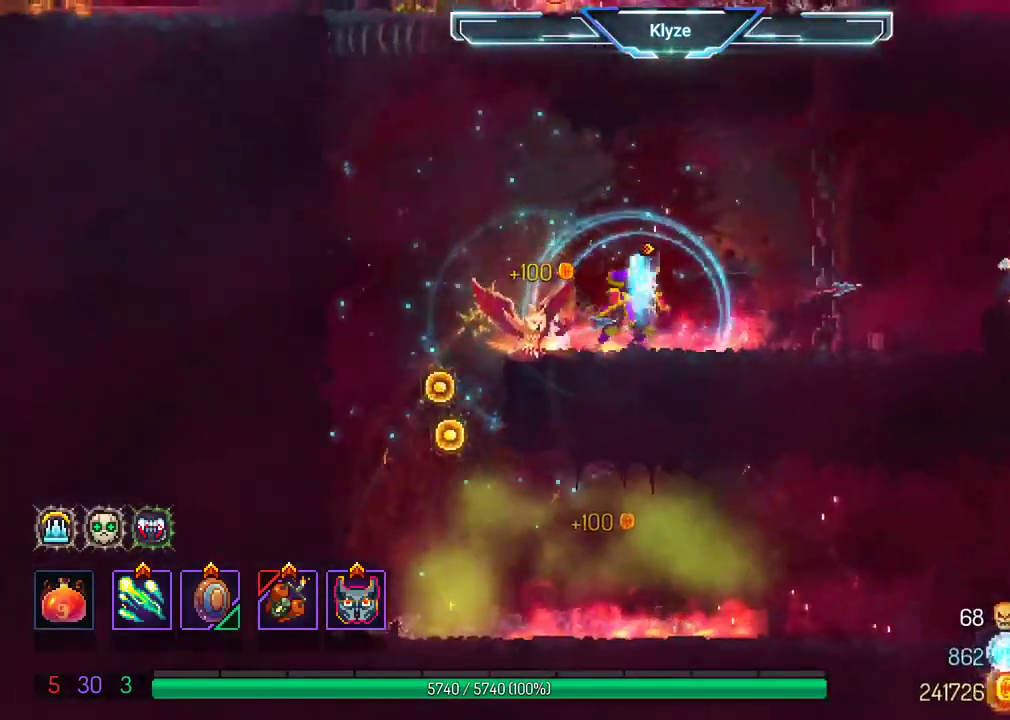
{"buttons": ["X"], "left_stick": "center", "right_stick": "center", "events": [[150, "X", "up"], [217, "X", "down"], [317, "X", "up"], [417, "X", "down"]]}
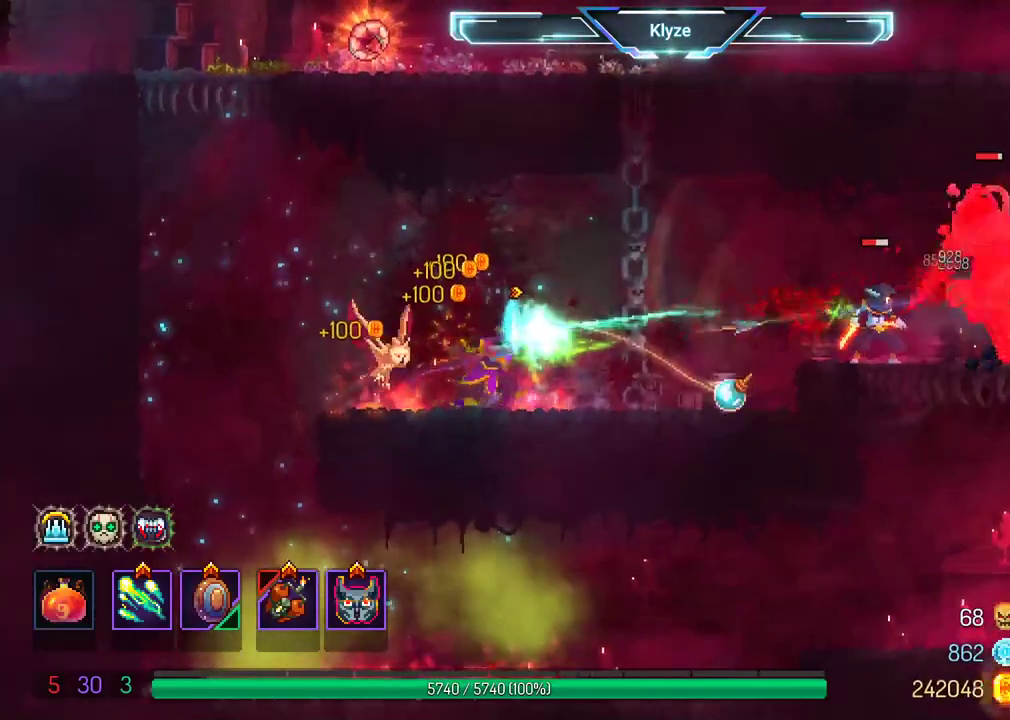
{"buttons": ["X"], "left_stick": "center", "right_stick": "center", "events": [[17, "X", "up"], [83, "X", "down"], [167, "X", "up"], [267, "X", "down"], [333, "X", "up"], [433, "X", "down"]]}
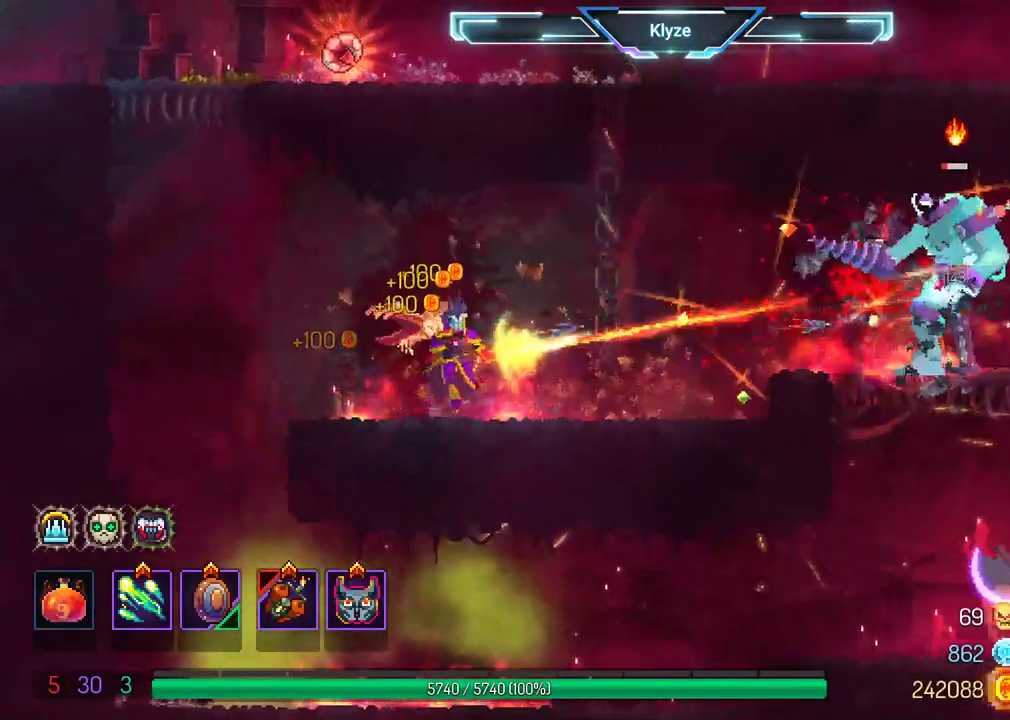
{"buttons": ["DPAD_RIGHT"], "left_stick": "center", "right_stick": "center", "events": [[17, "X", "up"], [417, "DPAD_RIGHT", "down"]]}
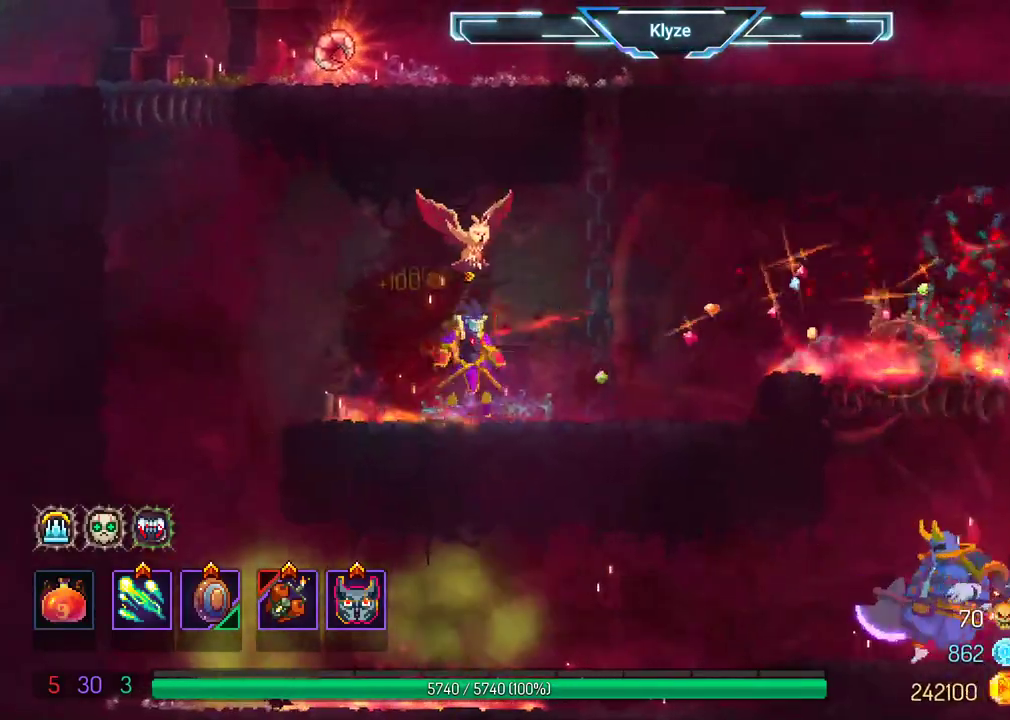
{"buttons": ["DPAD_RIGHT"], "left_stick": "center", "right_stick": "center", "events": [[267, "A", "down"], [417, "A", "up"]]}
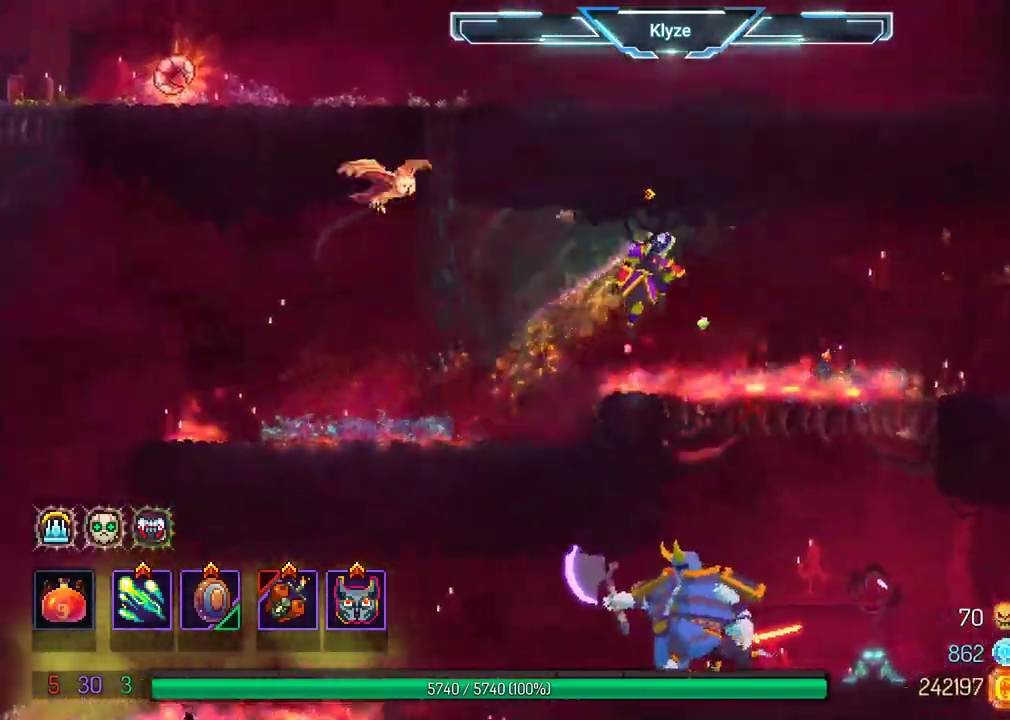
{"buttons": ["A", "DPAD_DOWN", "DPAD_RIGHT"], "left_stick": "center", "right_stick": "center", "events": [[133, "DPAD_DOWN", "down"], [233, "A", "down"], [350, "A", "up"], [450, "A", "down"]]}
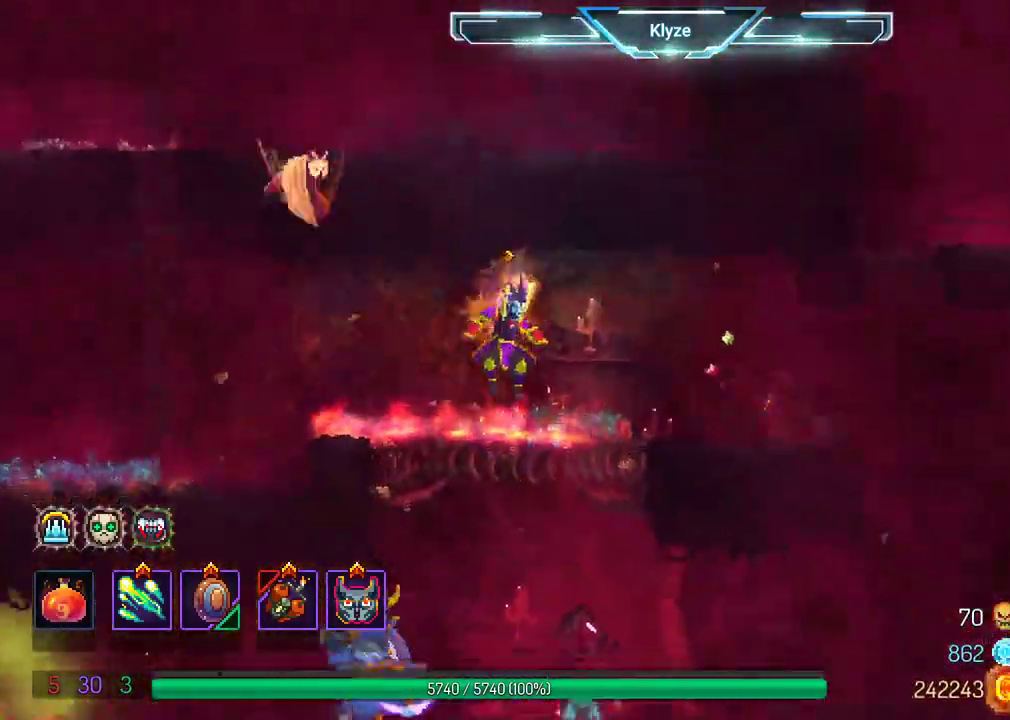
{"buttons": ["DPAD_LEFT"], "left_stick": "center", "right_stick": "center", "events": [[33, "DPAD_RIGHT", "up"], [217, "DPAD_DOWN", "up"], [267, "A", "up"], [433, "DPAD_LEFT", "down"]]}
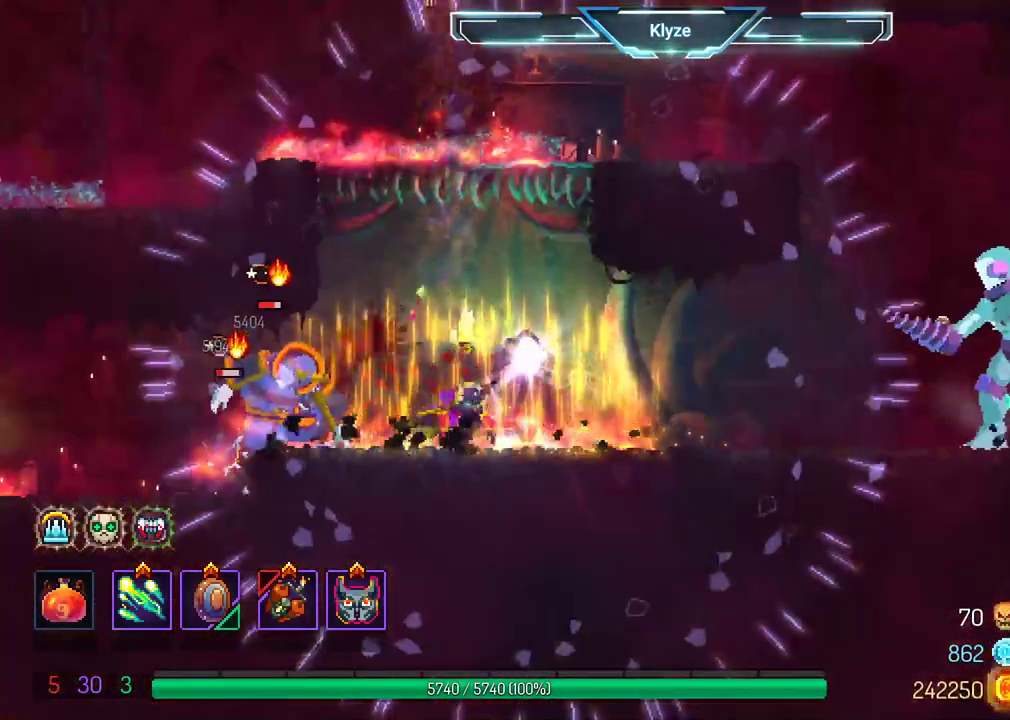
{"buttons": [], "left_stick": "center", "right_stick": "center", "events": [[17, "X", "down"], [100, "X", "up"], [183, "DPAD_LEFT", "up"], [200, "X", "down"], [300, "X", "up"], [400, "X", "down"], [450, "X", "up"]]}
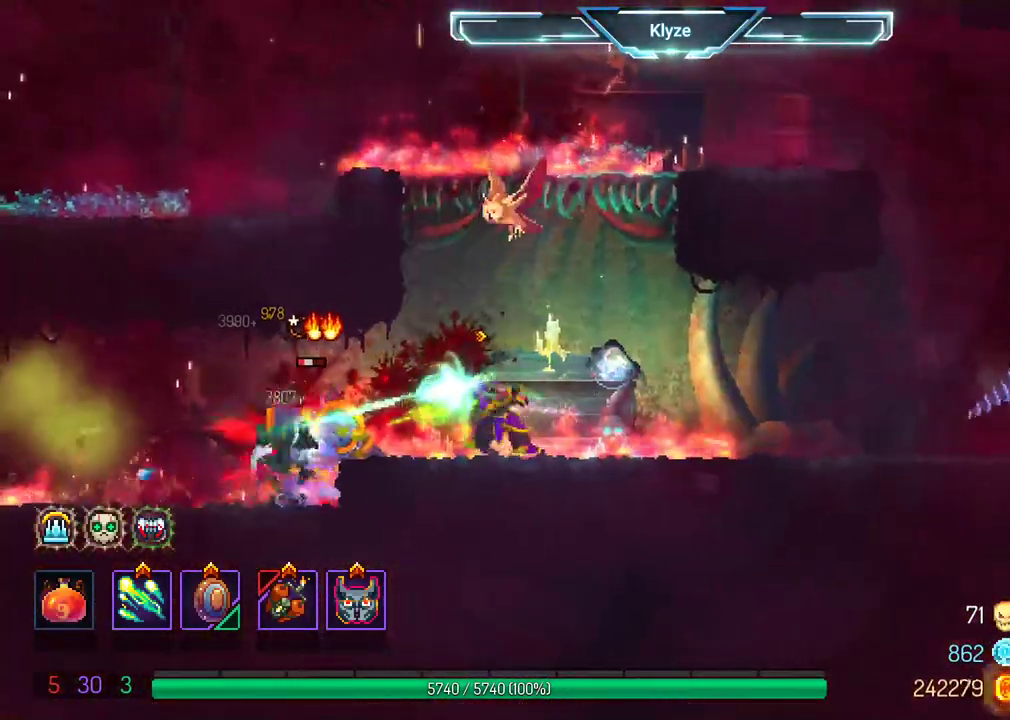
{"buttons": [], "left_stick": "center", "right_stick": "center", "events": [[100, "X", "down"], [217, "X", "up"]]}
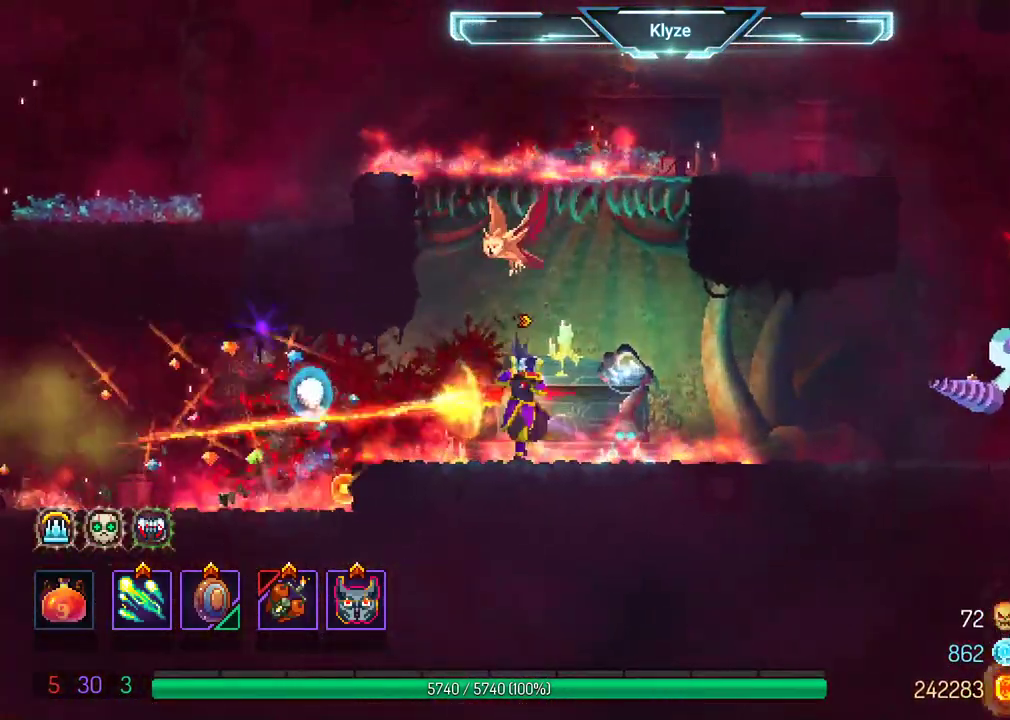
{"buttons": ["B", "DPAD_RIGHT"], "left_stick": "center", "right_stick": "center", "events": [[50, "DPAD_RIGHT", "down"], [167, "X", "down"], [233, "DPAD_RIGHT", "up"], [283, "X", "up"], [450, "DPAD_RIGHT", "down"], [483, "B", "down"]]}
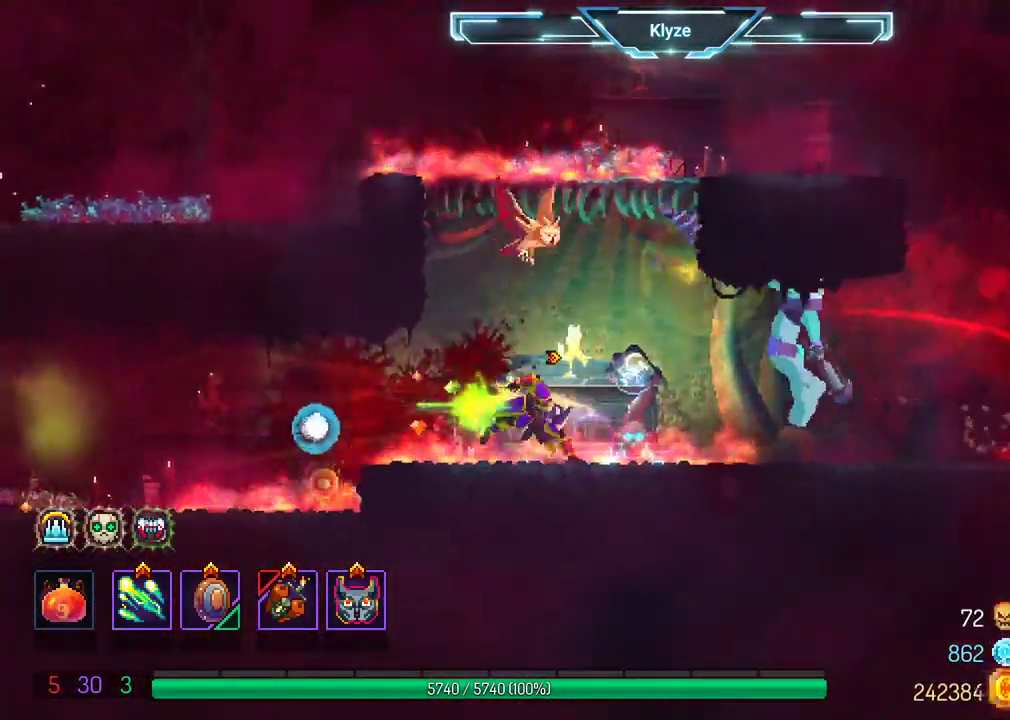
{"buttons": [], "left_stick": "center", "right_stick": "center", "events": [[117, "B", "up"], [200, "B", "down"], [333, "B", "up"], [483, "DPAD_RIGHT", "up"]]}
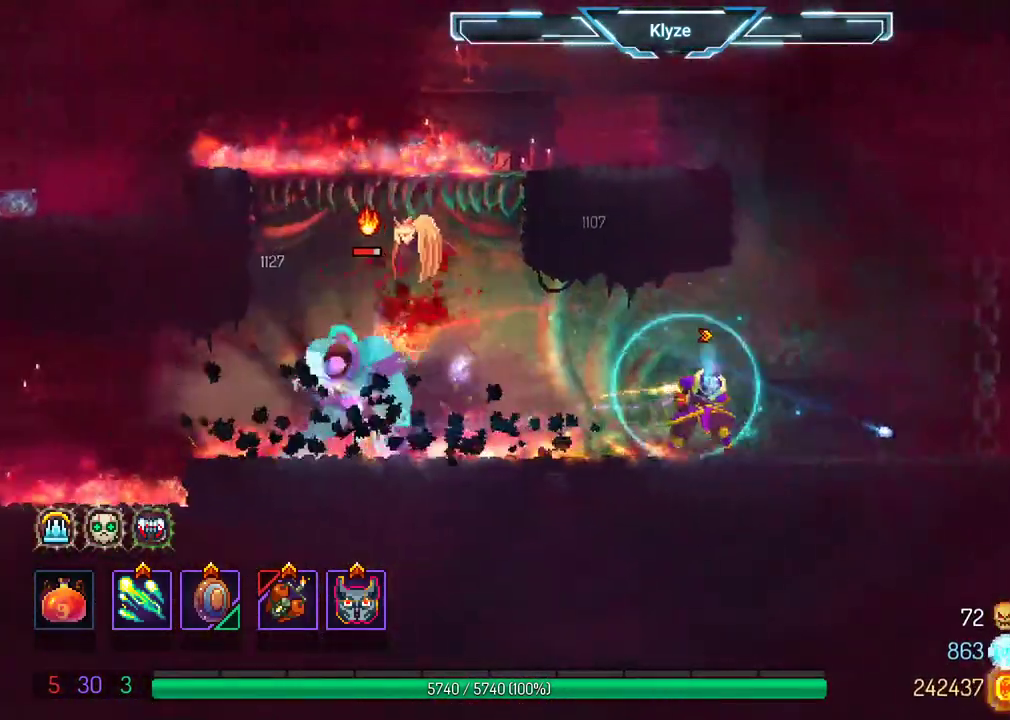
{"buttons": ["X"], "left_stick": "center", "right_stick": "center", "events": [[33, "DPAD_LEFT", "down"], [33, "X", "down"], [117, "X", "up"], [183, "DPAD_LEFT", "up"], [200, "X", "down"], [317, "X", "up"], [400, "X", "down"]]}